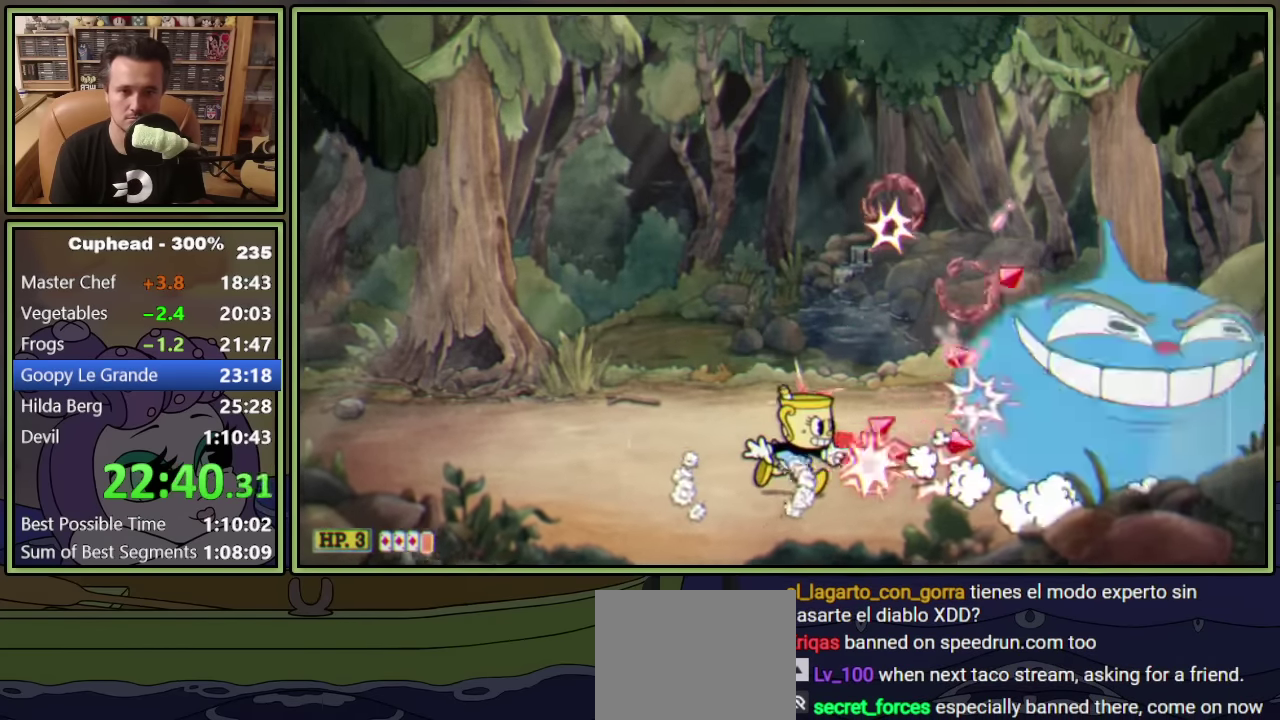
Gameplay with a controller (Xbox layout); each line is a JSON object with the inputs held at the frame after it. "events" lists button and stick changes between this image and that frame as [ms after this image, input, new state], when the widget could be followed in between. This document gives stick clicks only as held states, not as events. Not read: R3 right_stick.
{"buttons": ["L1", "DPAD_UP", "DPAD_RIGHT"], "left_stick": "center", "events": [[283, "DPAD_UP", "down"], [300, "DPAD_RIGHT", "up"], [367, "DPAD_RIGHT", "down"]]}
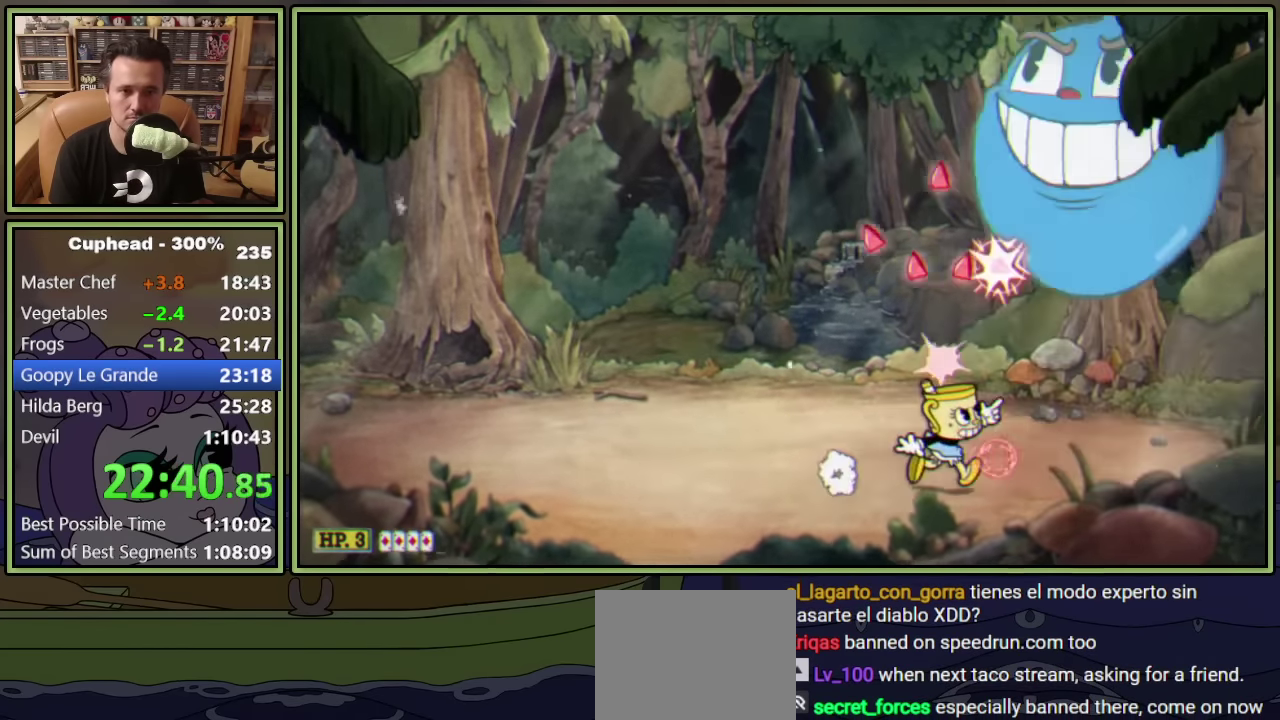
{"buttons": ["L1", "R1", "DPAD_UP", "DPAD_LEFT"], "left_stick": "center", "events": [[250, "DPAD_UP", "up"], [317, "DPAD_RIGHT", "up"], [317, "DPAD_UP", "down"], [333, "DPAD_LEFT", "down"], [350, "R1", "down"]]}
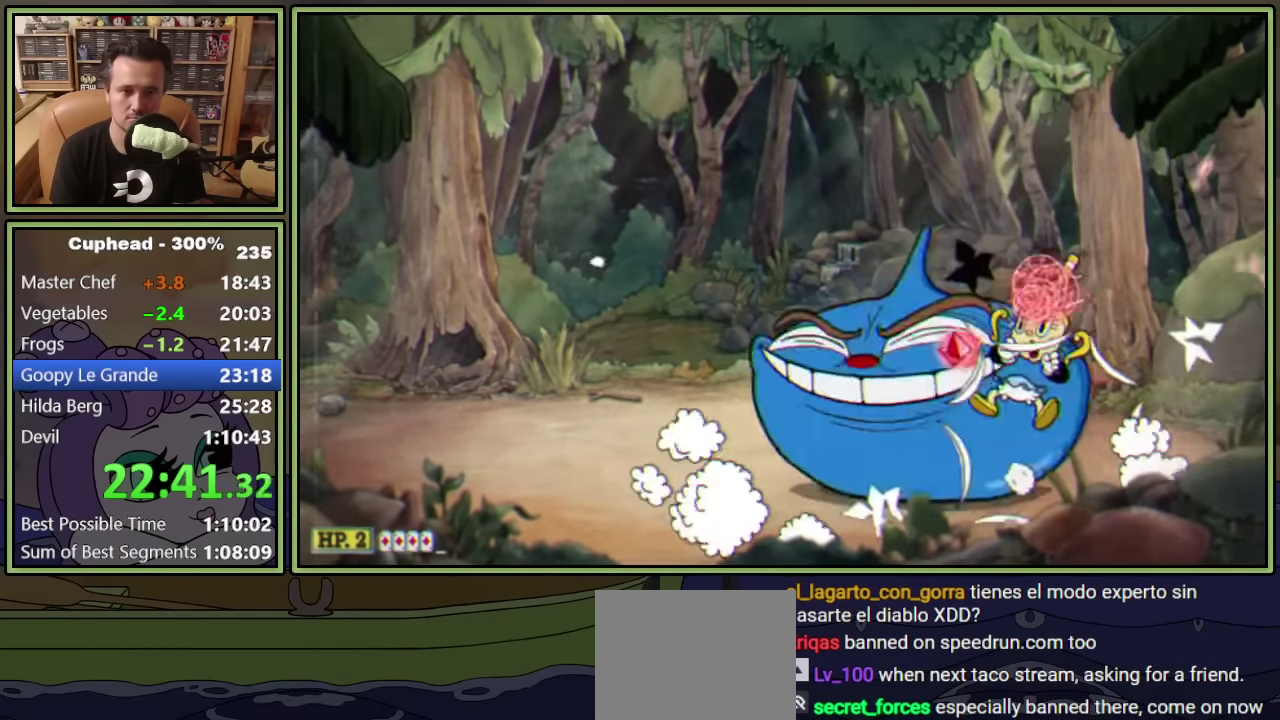
{"buttons": ["L1", "DPAD_LEFT"], "left_stick": "center", "events": [[83, "R1", "up"], [250, "A", "down"], [383, "A", "up"], [483, "DPAD_UP", "up"]]}
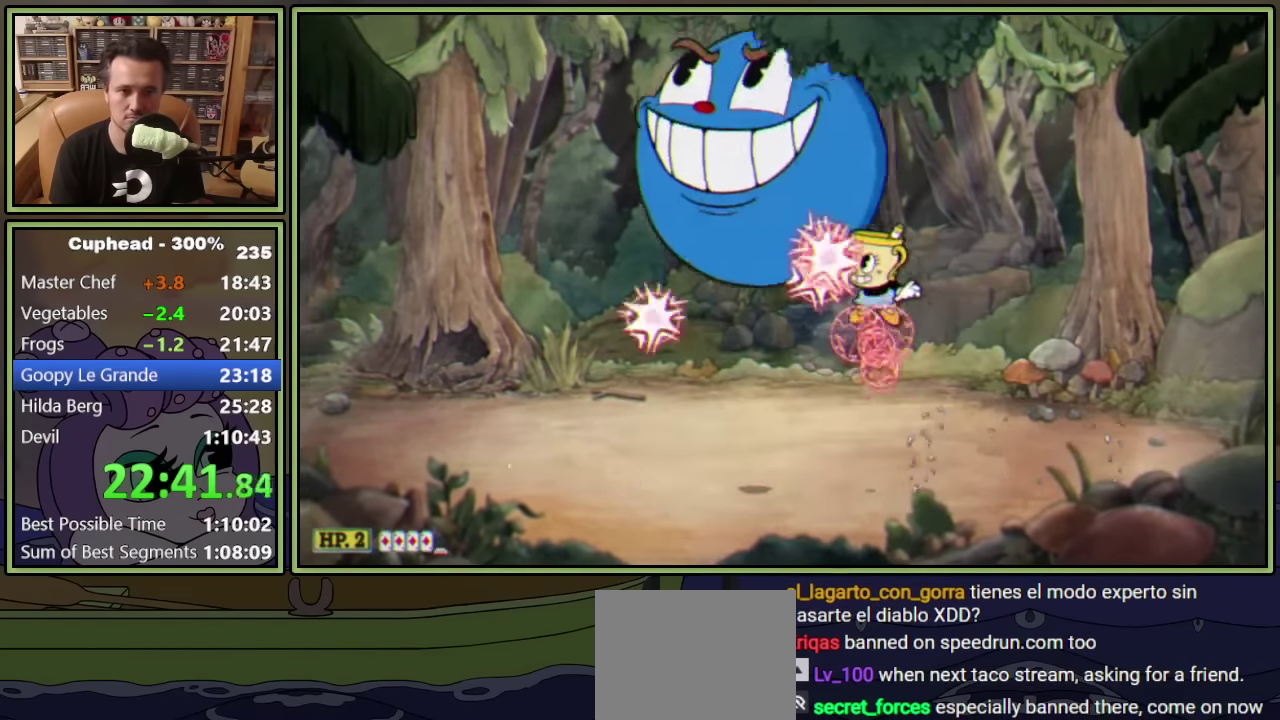
{"buttons": ["L1"], "left_stick": "center", "events": [[133, "DPAD_LEFT", "up"]]}
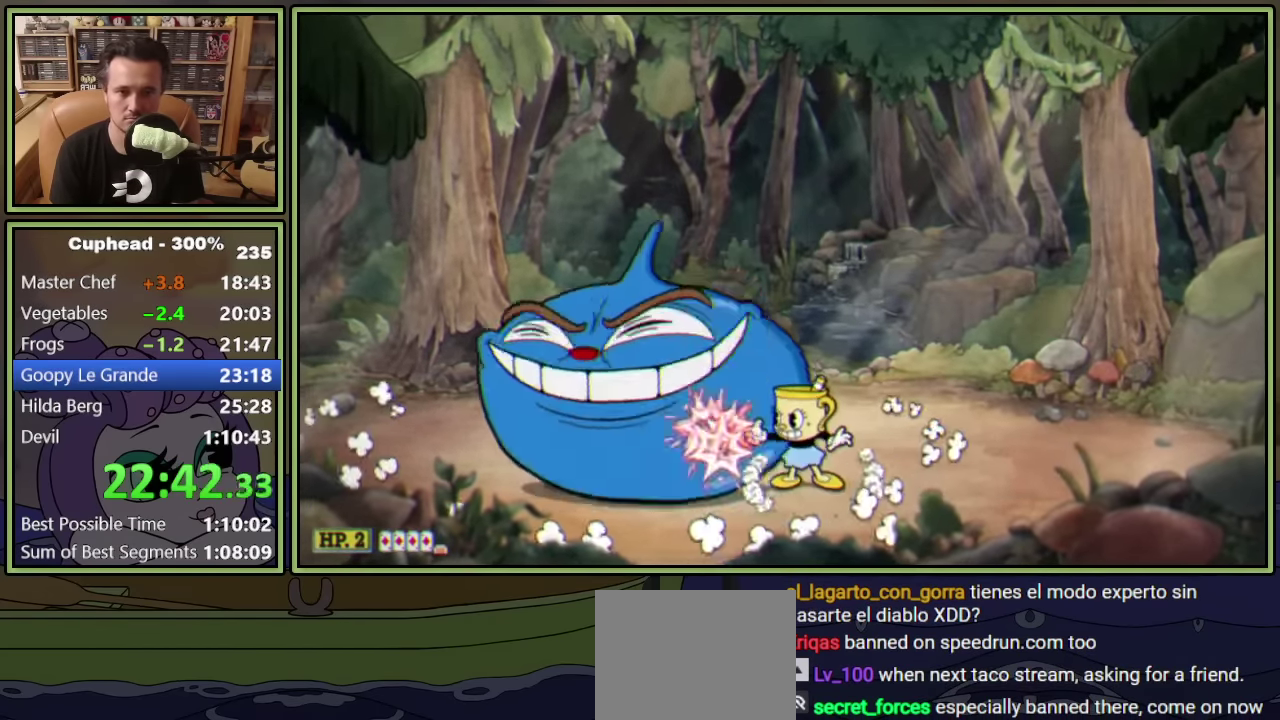
{"buttons": ["L1", "R1", "DPAD_DOWN", "DPAD_LEFT"], "left_stick": "center", "events": [[267, "DPAD_RIGHT", "down"], [383, "DPAD_RIGHT", "up"], [417, "DPAD_LEFT", "down"], [450, "DPAD_DOWN", "down"], [450, "R1", "down"]]}
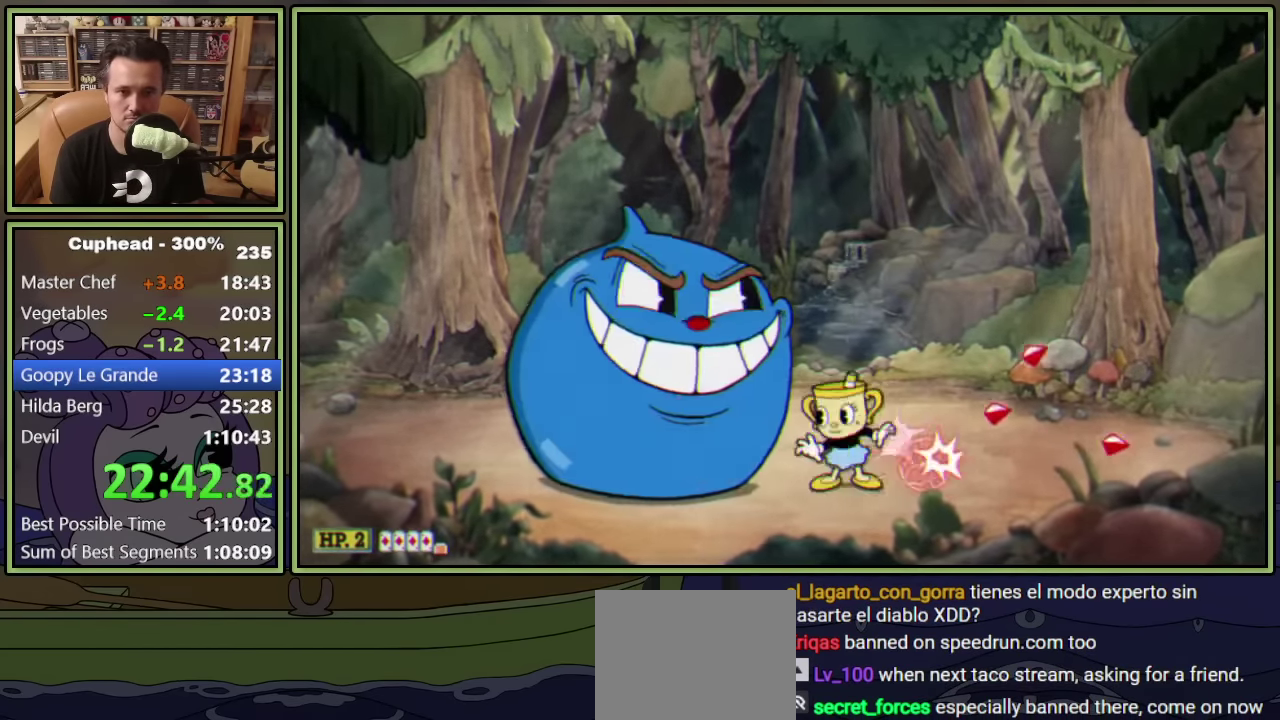
{"buttons": ["L1", "DPAD_DOWN"], "left_stick": "center", "events": [[133, "R1", "up"], [200, "DPAD_LEFT", "up"]]}
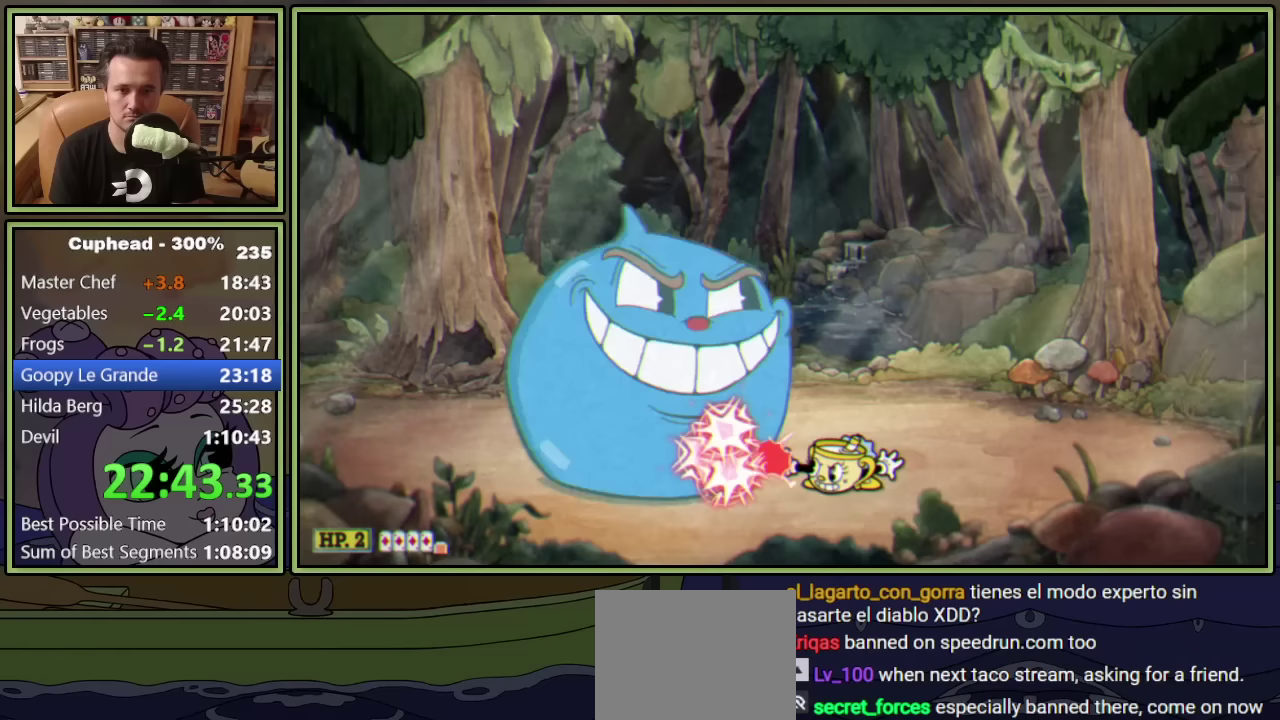
{"buttons": ["L1", "DPAD_DOWN"], "left_stick": "center", "events": []}
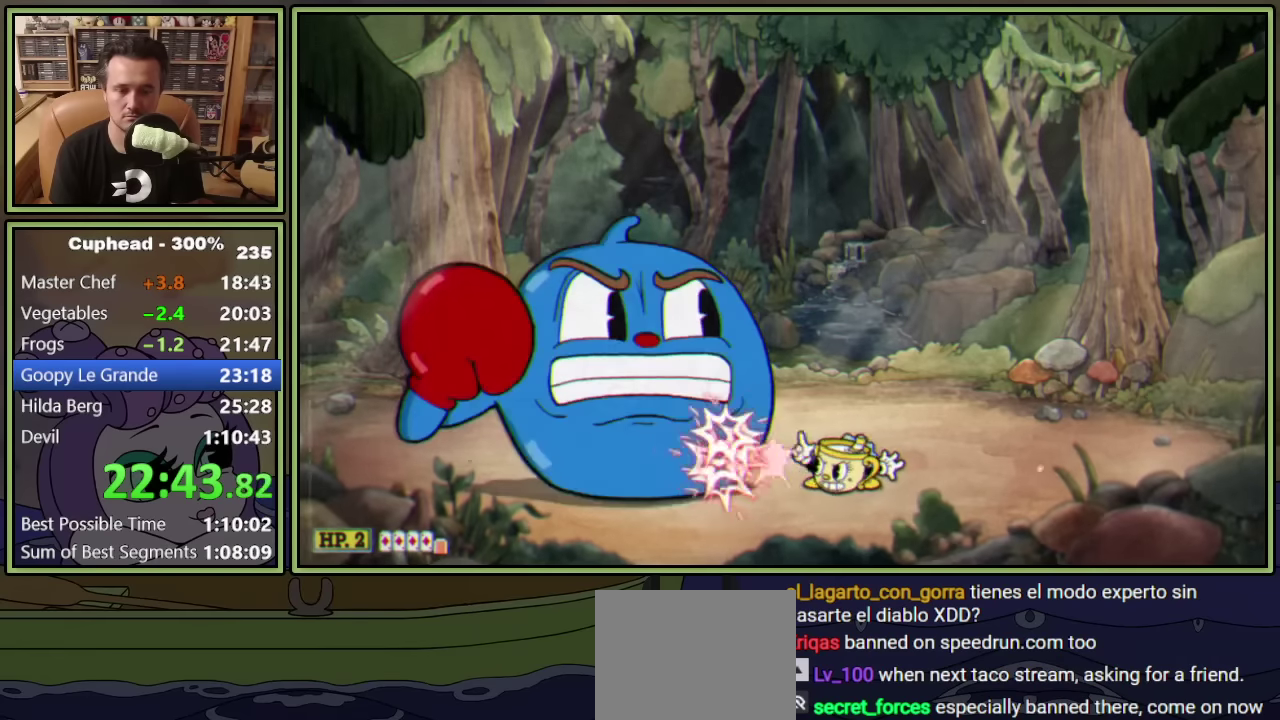
{"buttons": ["L1", "DPAD_DOWN"], "left_stick": "center", "events": []}
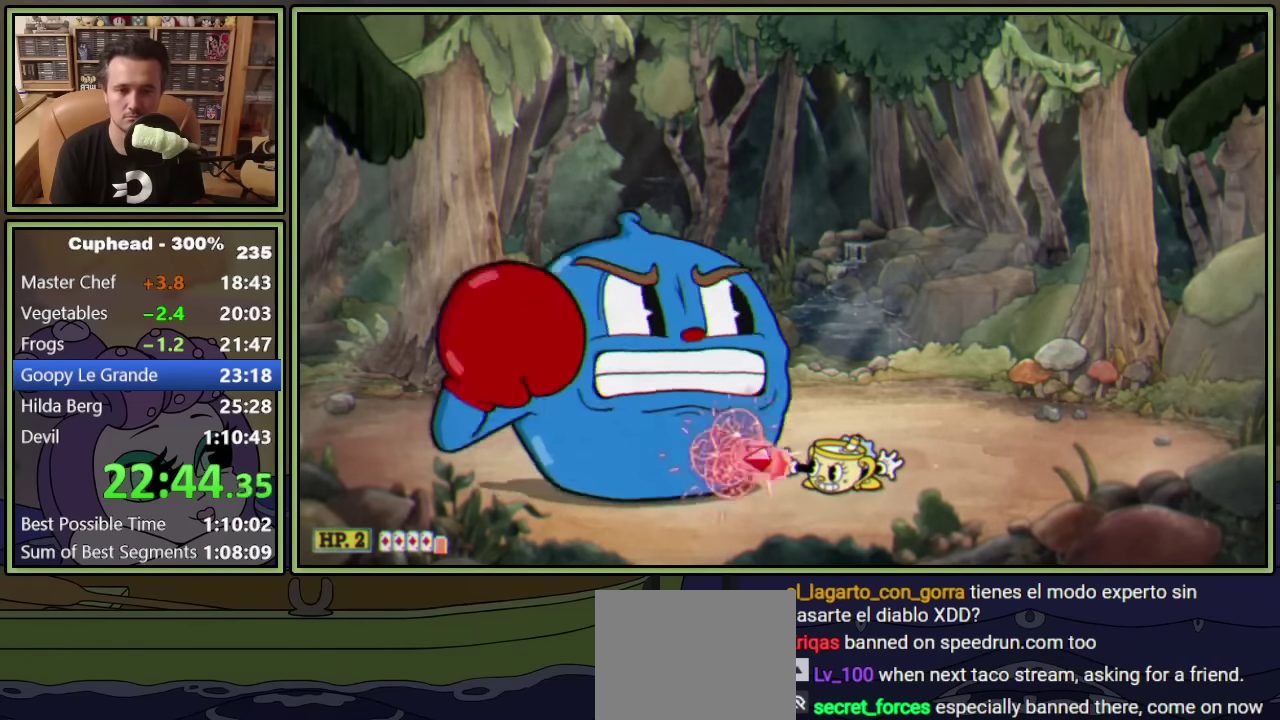
{"buttons": ["L1", "DPAD_DOWN"], "left_stick": "center", "events": []}
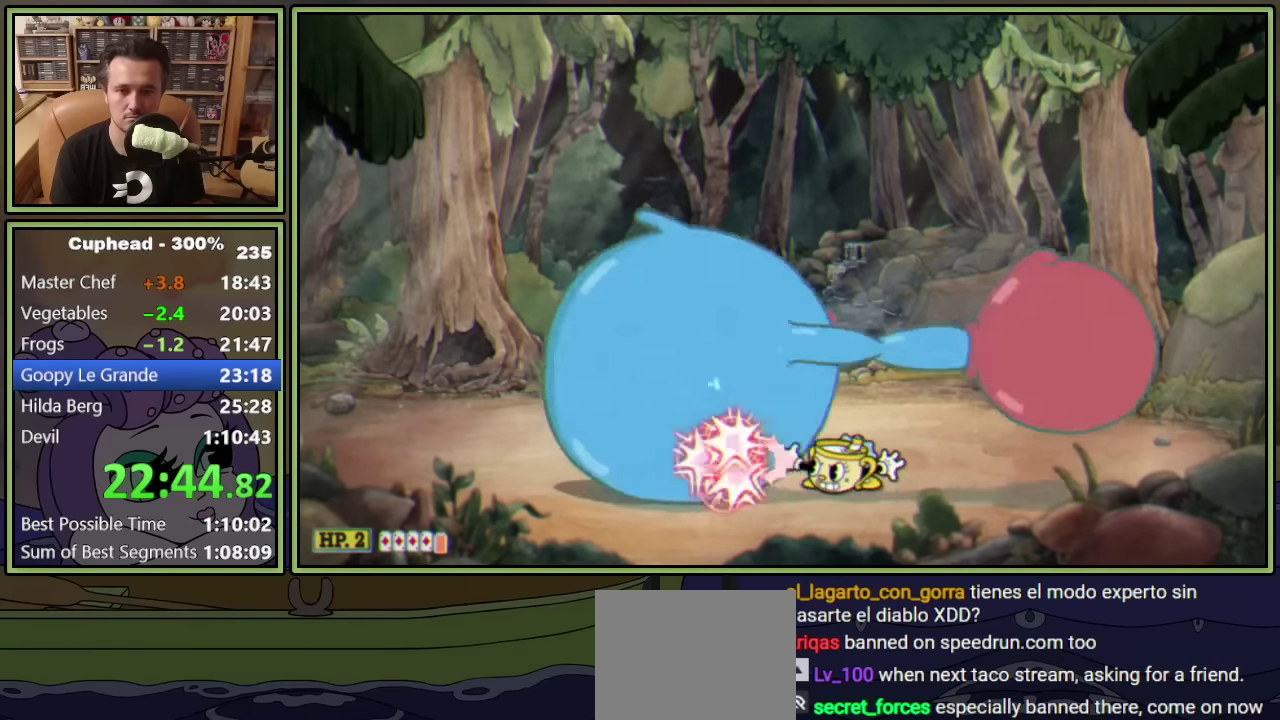
{"buttons": ["L1", "DPAD_DOWN"], "left_stick": "center", "events": []}
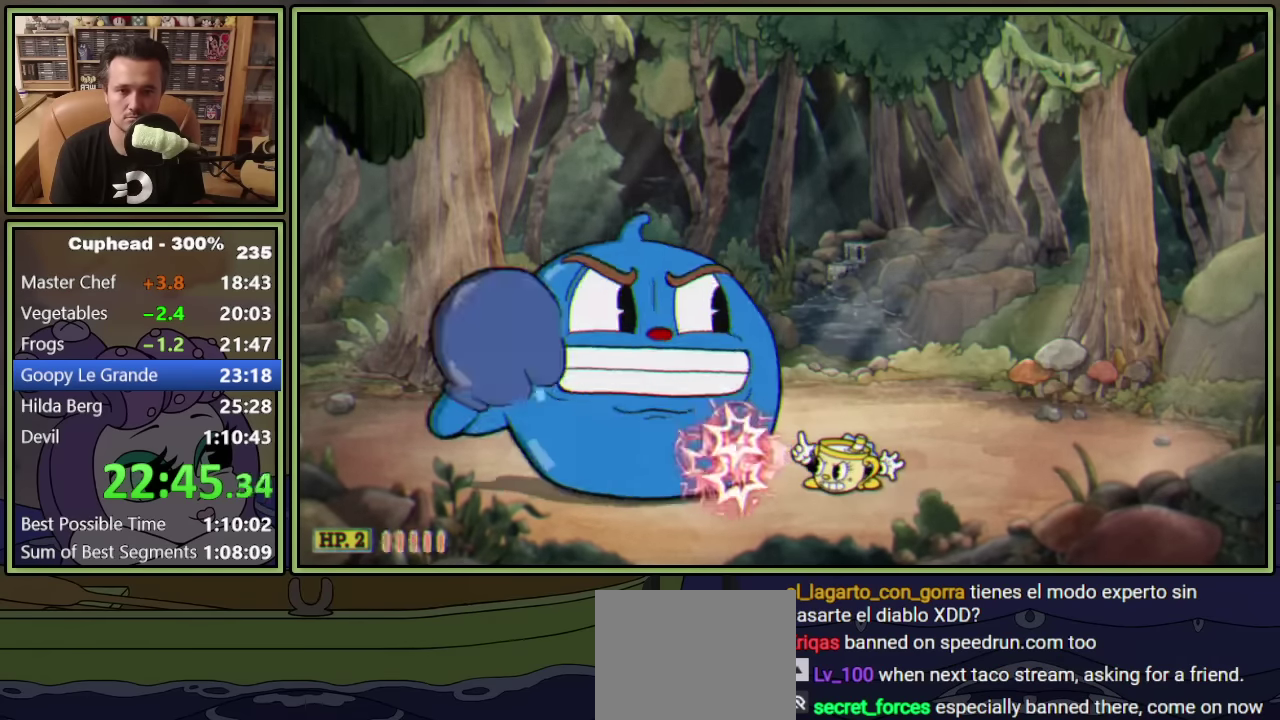
{"buttons": ["L1", "R1", "DPAD_UP"], "left_stick": "center", "events": [[117, "DPAD_DOWN", "up"], [350, "DPAD_UP", "down"], [383, "R1", "down"]]}
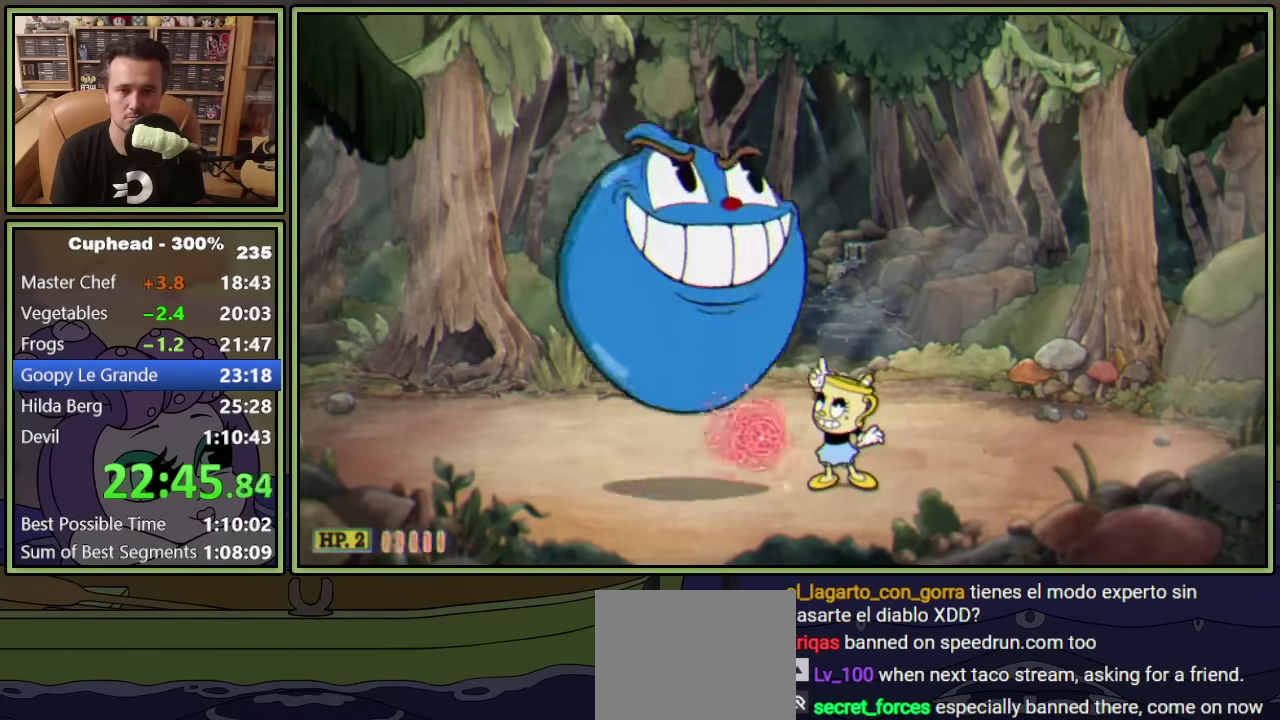
{"buttons": ["L1", "R1"], "left_stick": "center", "events": [[50, "R1", "up"], [117, "DPAD_LEFT", "down"], [383, "DPAD_LEFT", "up"], [400, "DPAD_UP", "up"], [417, "DPAD_RIGHT", "down"], [417, "R1", "down"], [483, "DPAD_RIGHT", "up"]]}
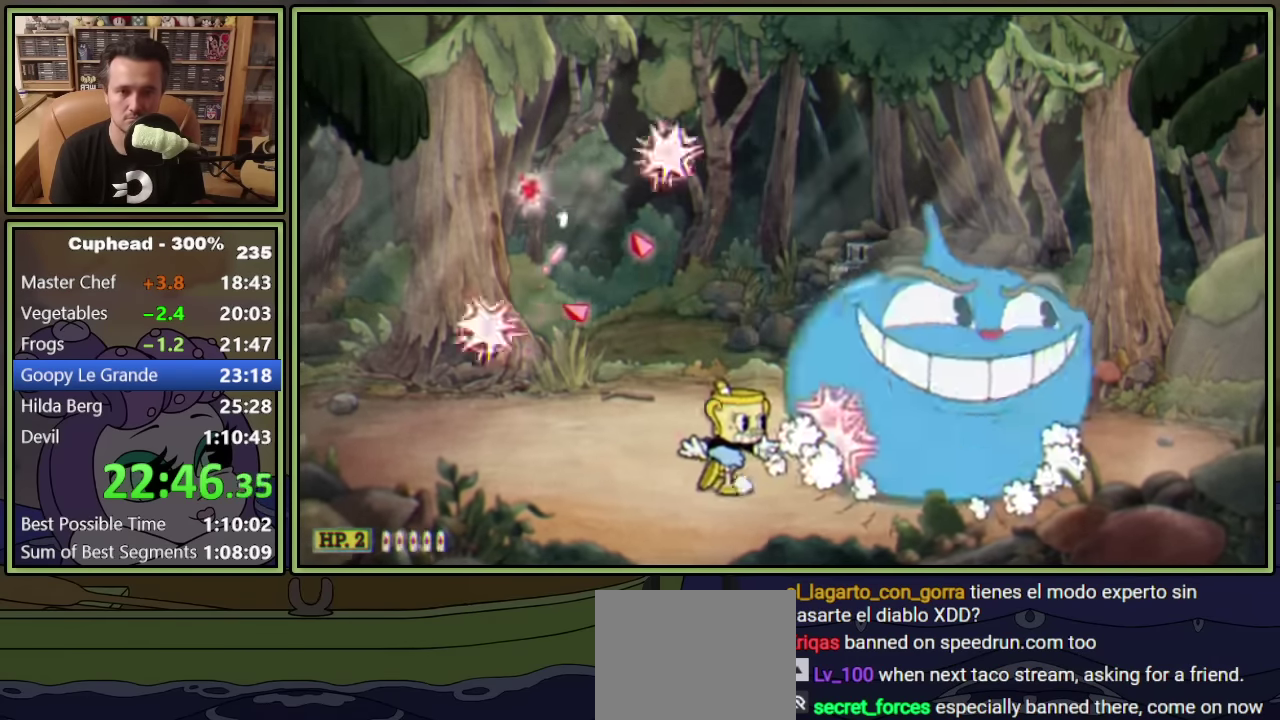
{"buttons": ["L1", "DPAD_UP", "DPAD_RIGHT"], "left_stick": "center", "events": [[200, "DPAD_RIGHT", "down"], [200, "DPAD_UP", "down"], [450, "R1", "up"]]}
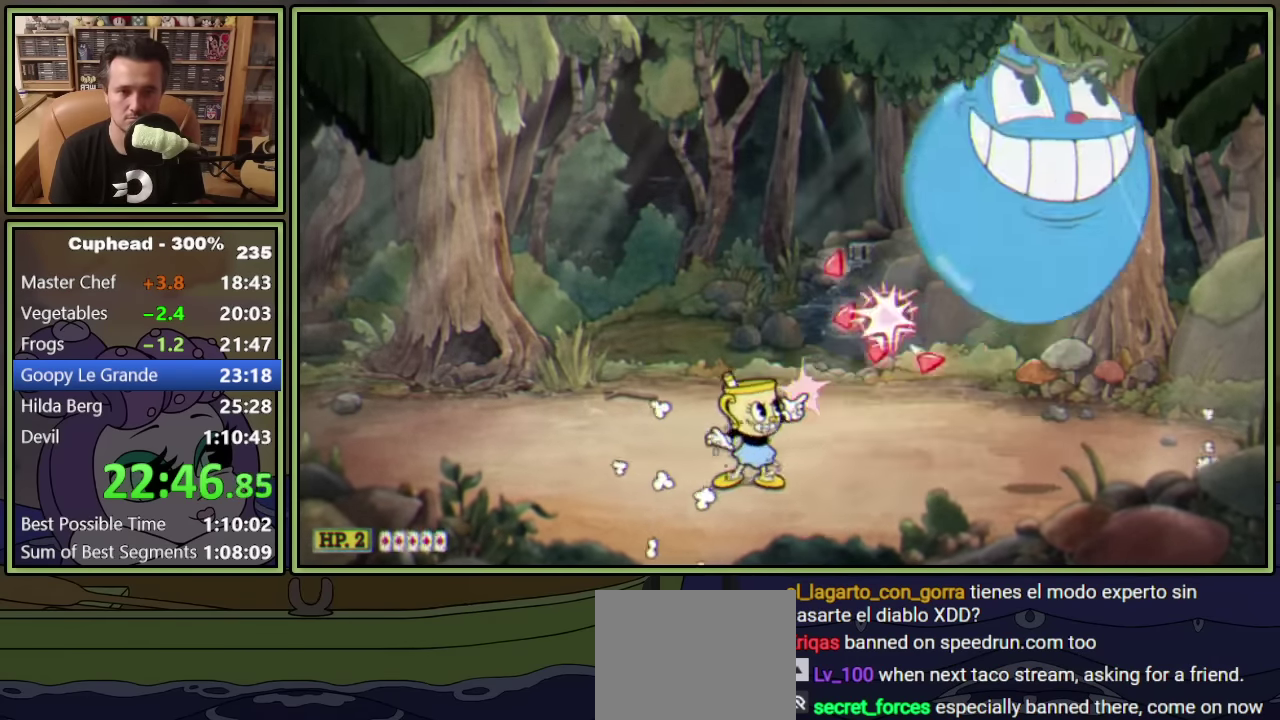
{"buttons": ["L1", "DPAD_RIGHT"], "left_stick": "center", "events": [[17, "DPAD_UP", "up"]]}
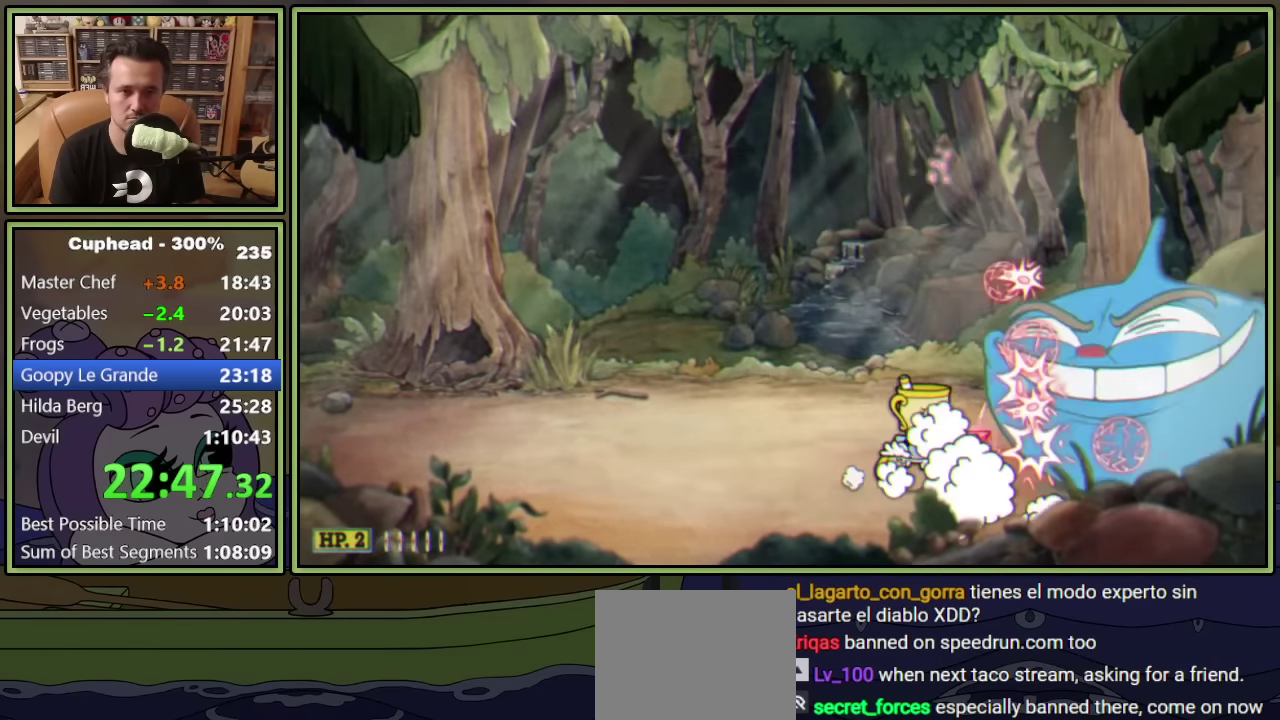
{"buttons": ["L1", "DPAD_UP", "DPAD_RIGHT"], "left_stick": "center", "events": [[67, "DPAD_RIGHT", "up"], [267, "DPAD_UP", "down"], [467, "DPAD_RIGHT", "down"]]}
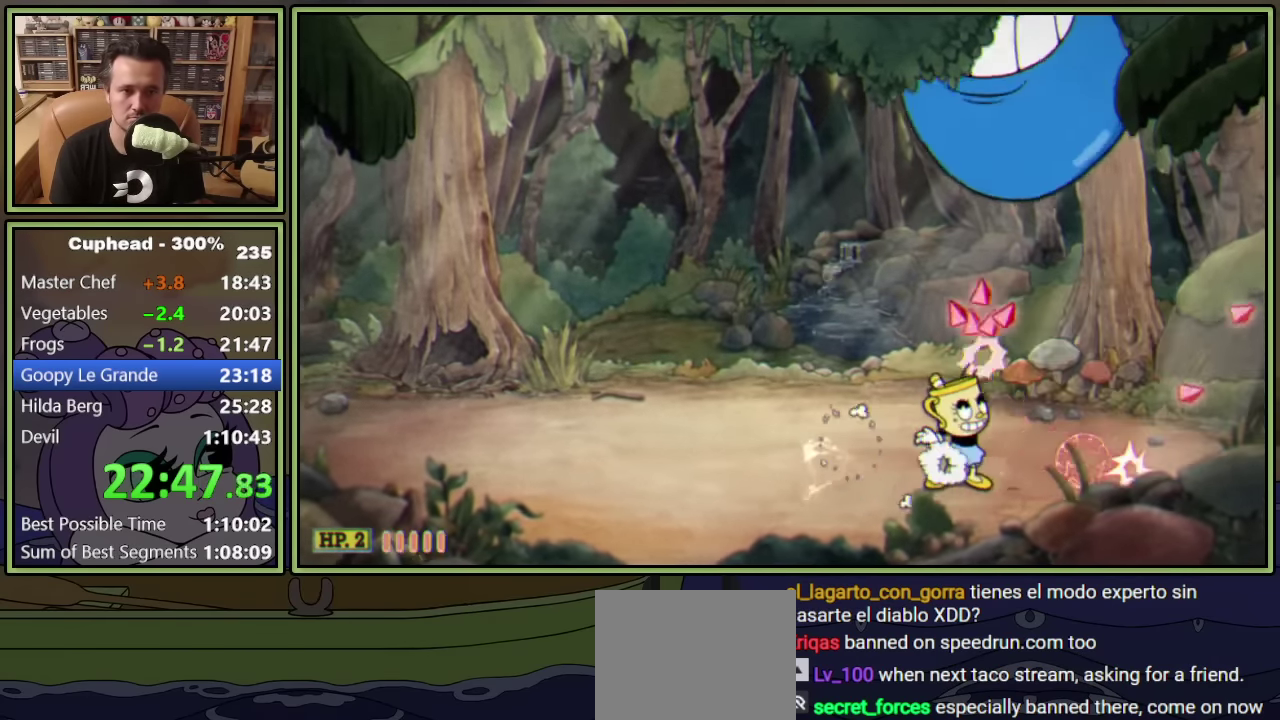
{"buttons": ["L1"], "left_stick": "center", "events": [[100, "DPAD_RIGHT", "up"], [133, "DPAD_LEFT", "down"], [267, "DPAD_UP", "up"], [300, "DPAD_LEFT", "up"]]}
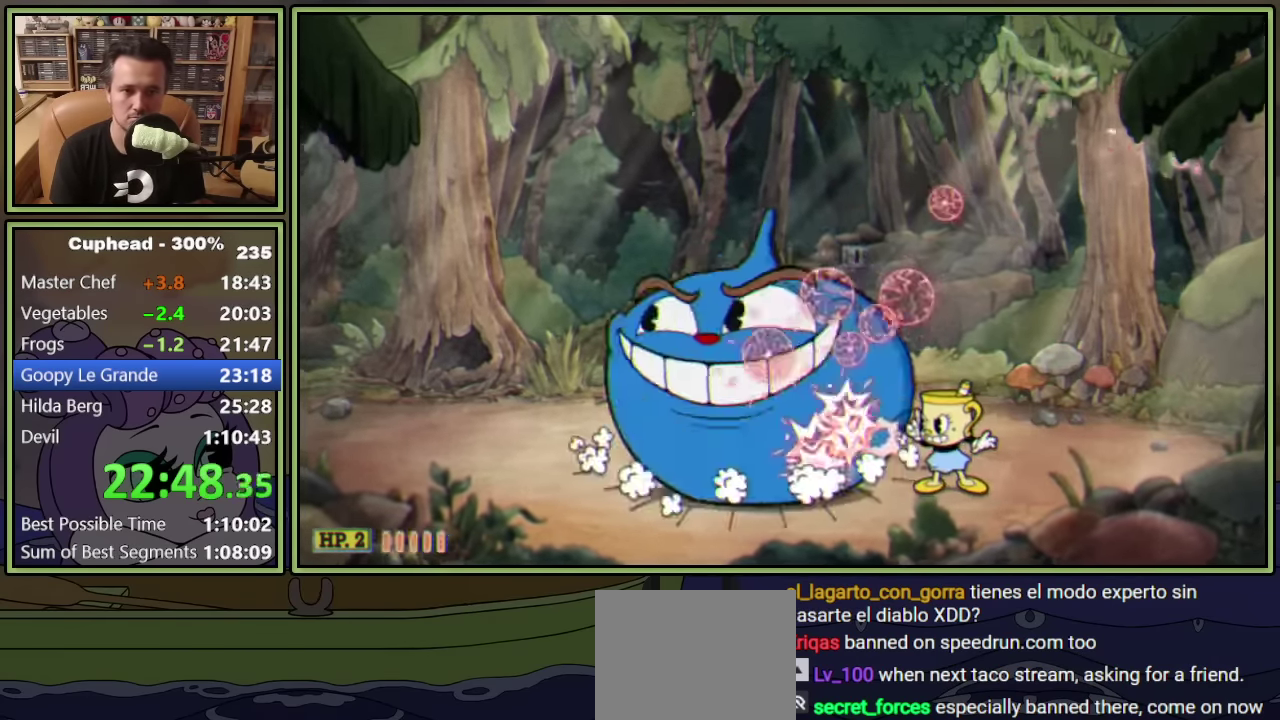
{"buttons": ["L1"], "left_stick": "center", "events": [[133, "A", "down"], [233, "A", "up"]]}
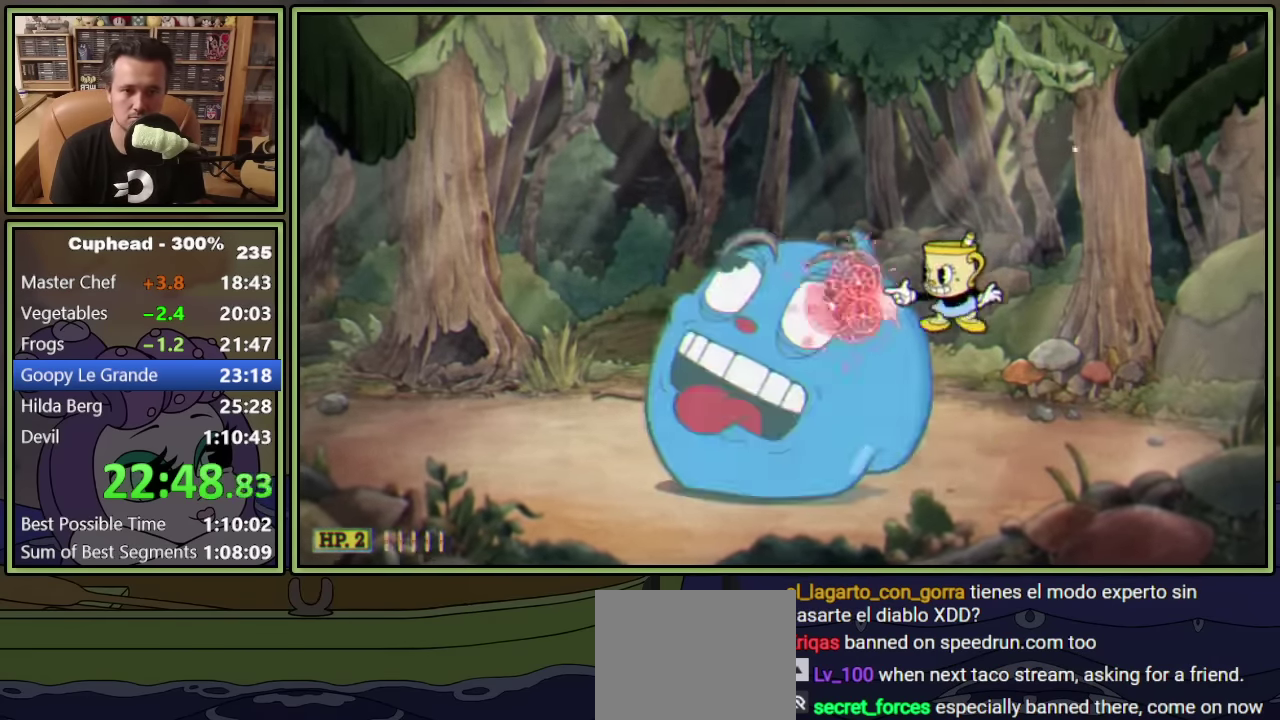
{"buttons": ["L1"], "left_stick": "center", "events": []}
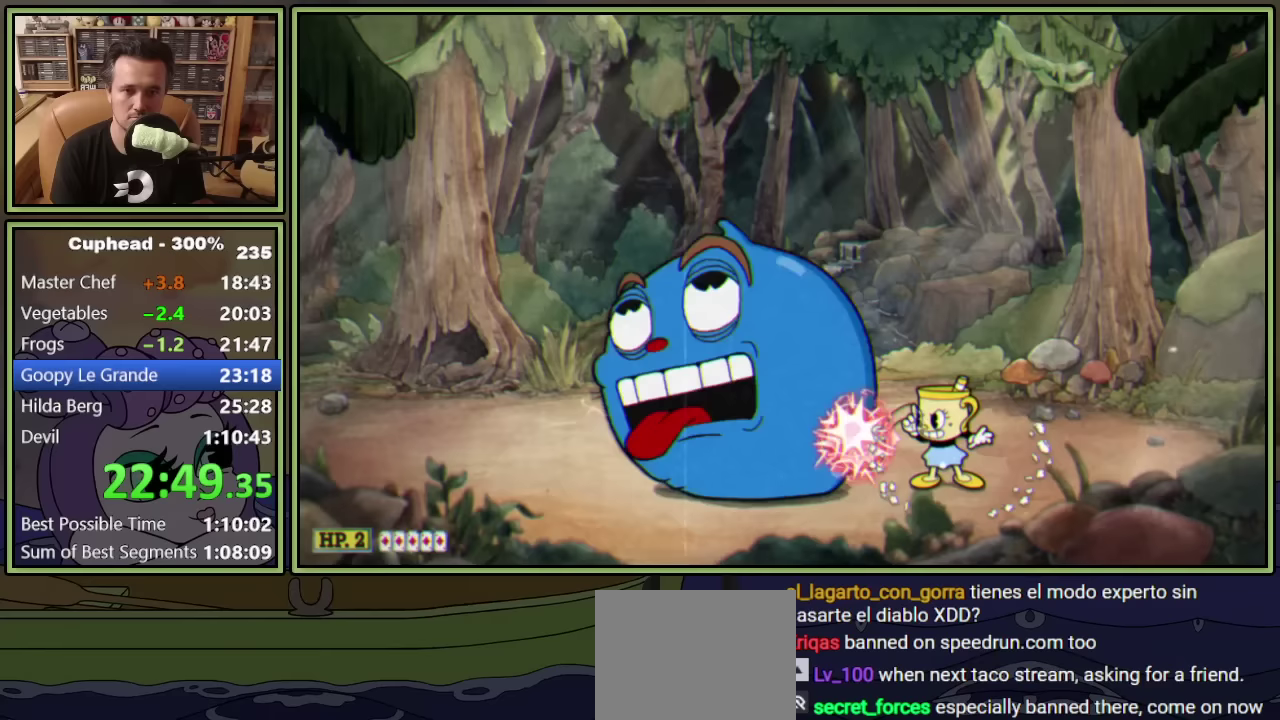
{"buttons": ["L1"], "left_stick": "center", "events": []}
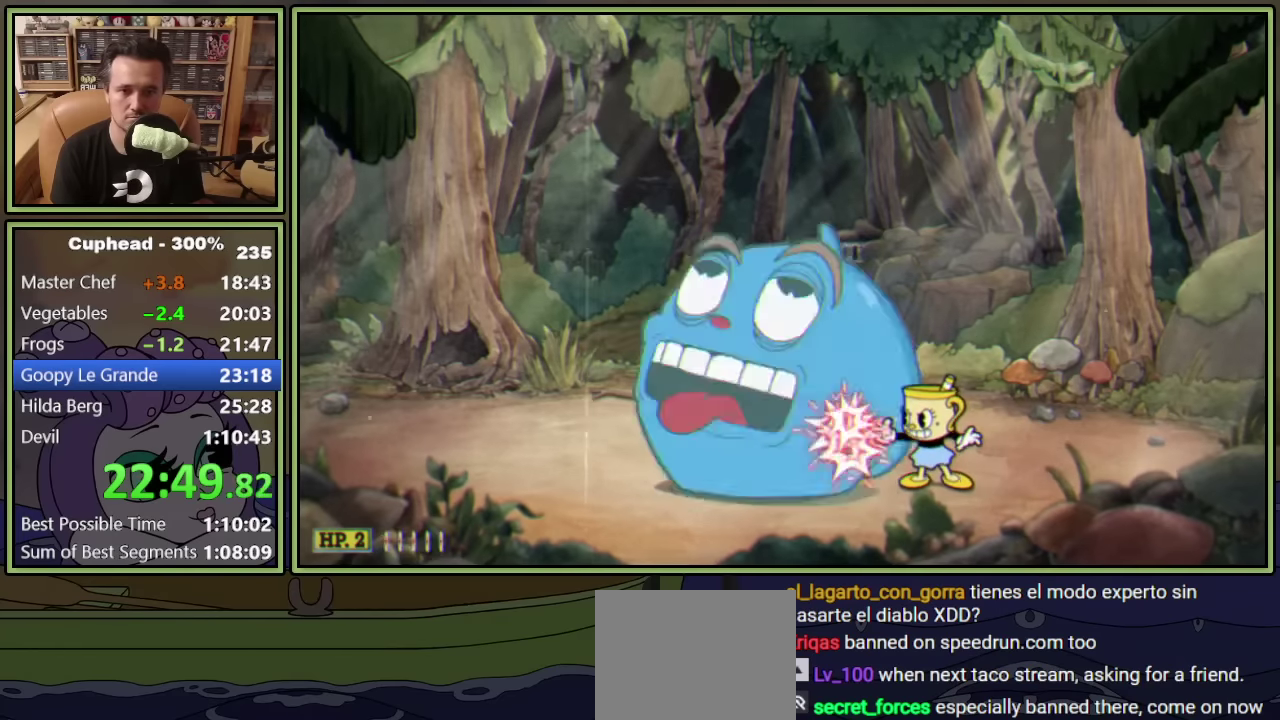
{"buttons": ["L1"], "left_stick": "center", "events": []}
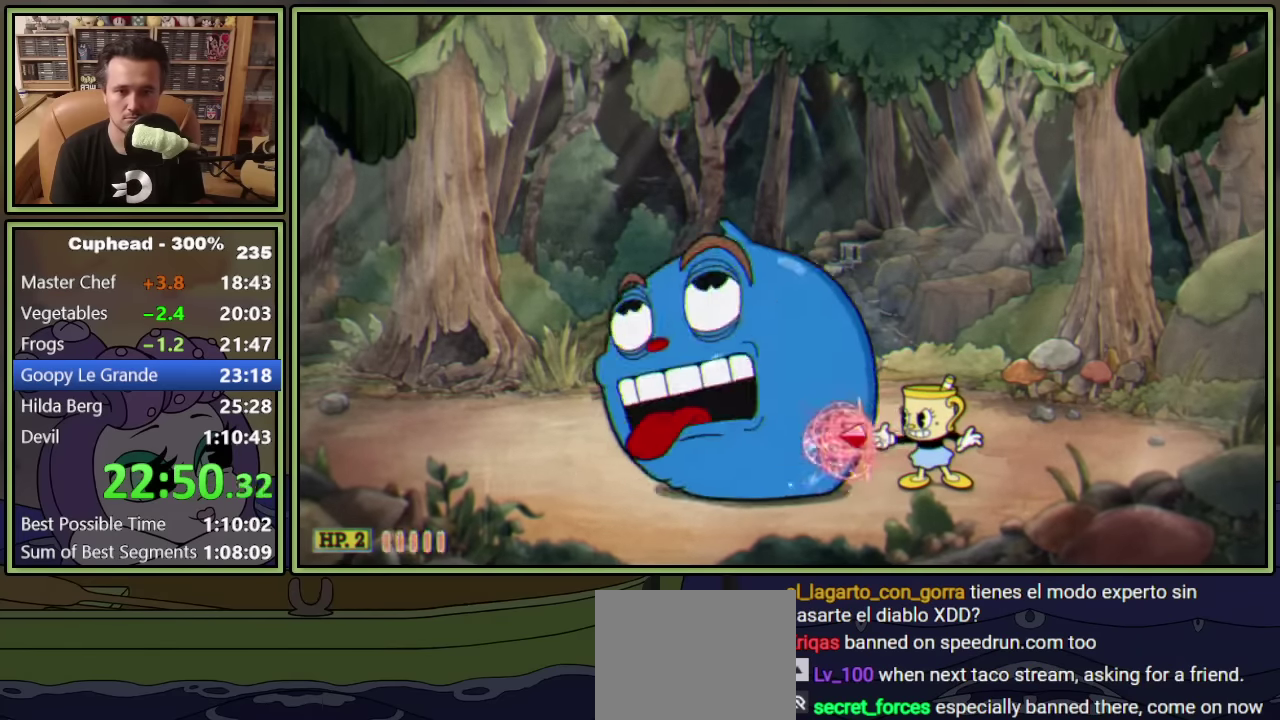
{"buttons": ["L1"], "left_stick": "center", "events": []}
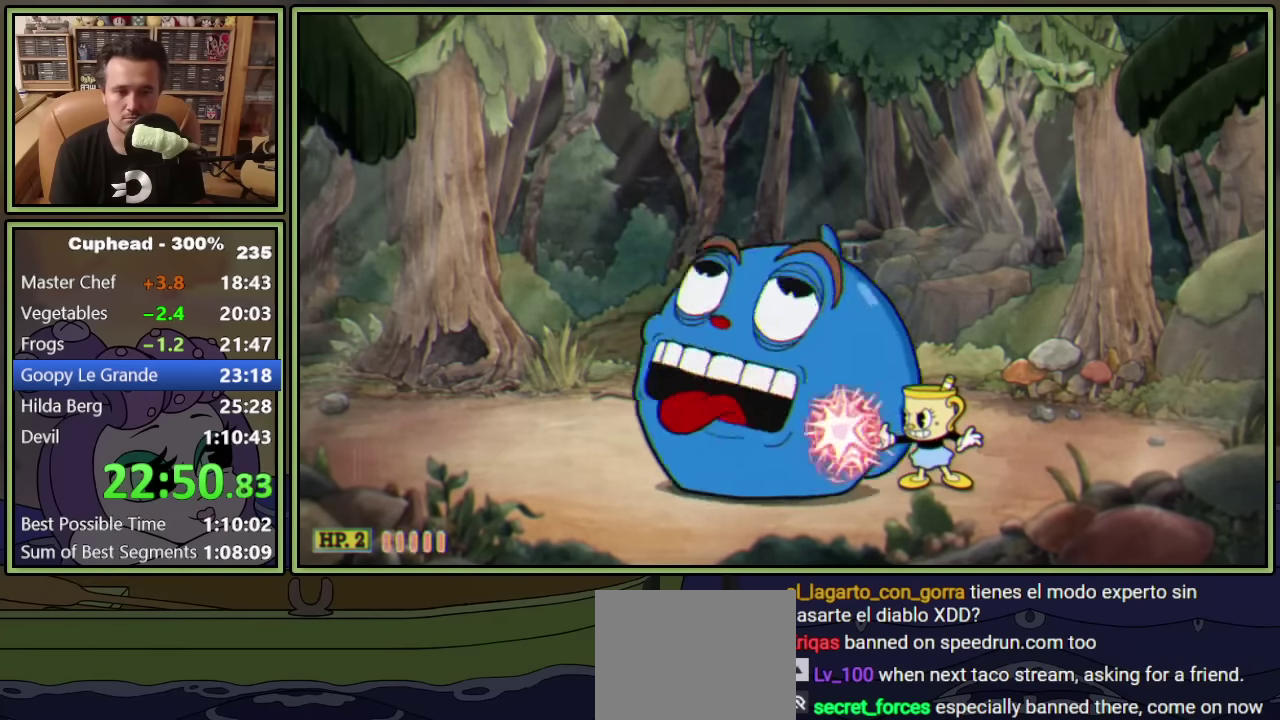
{"buttons": ["L1"], "left_stick": "center", "events": []}
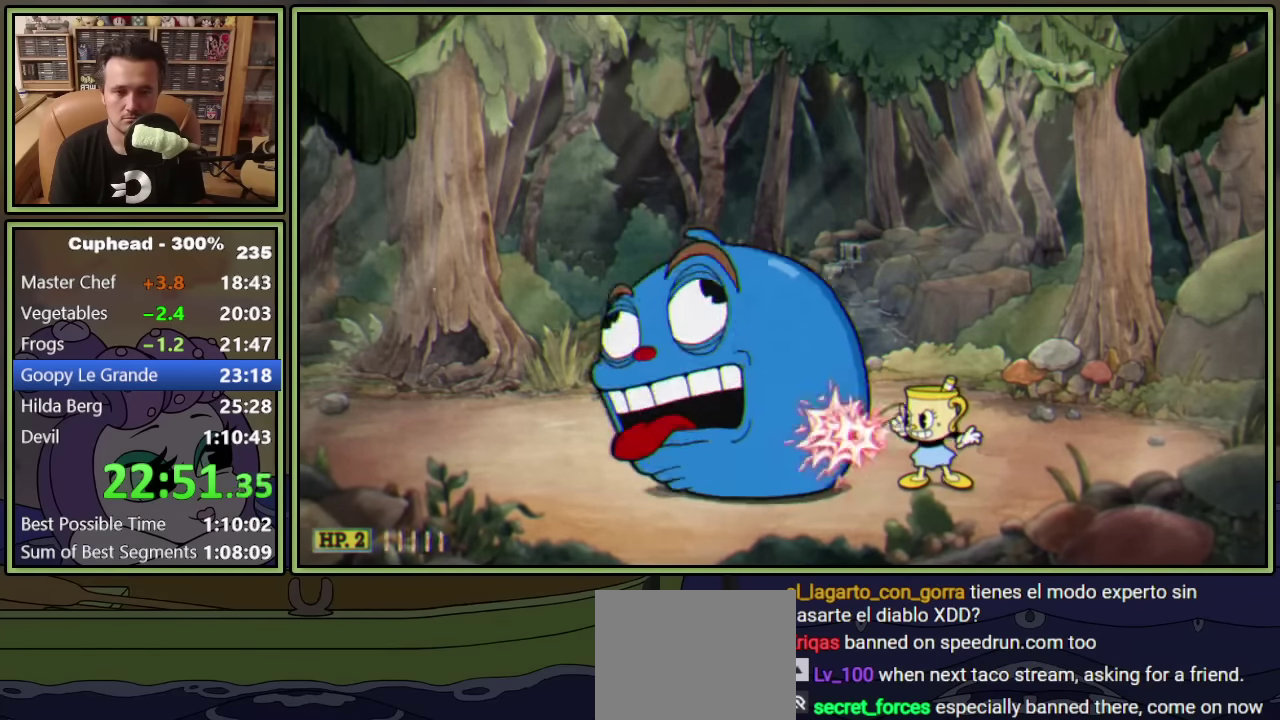
{"buttons": ["L1"], "left_stick": "center", "events": []}
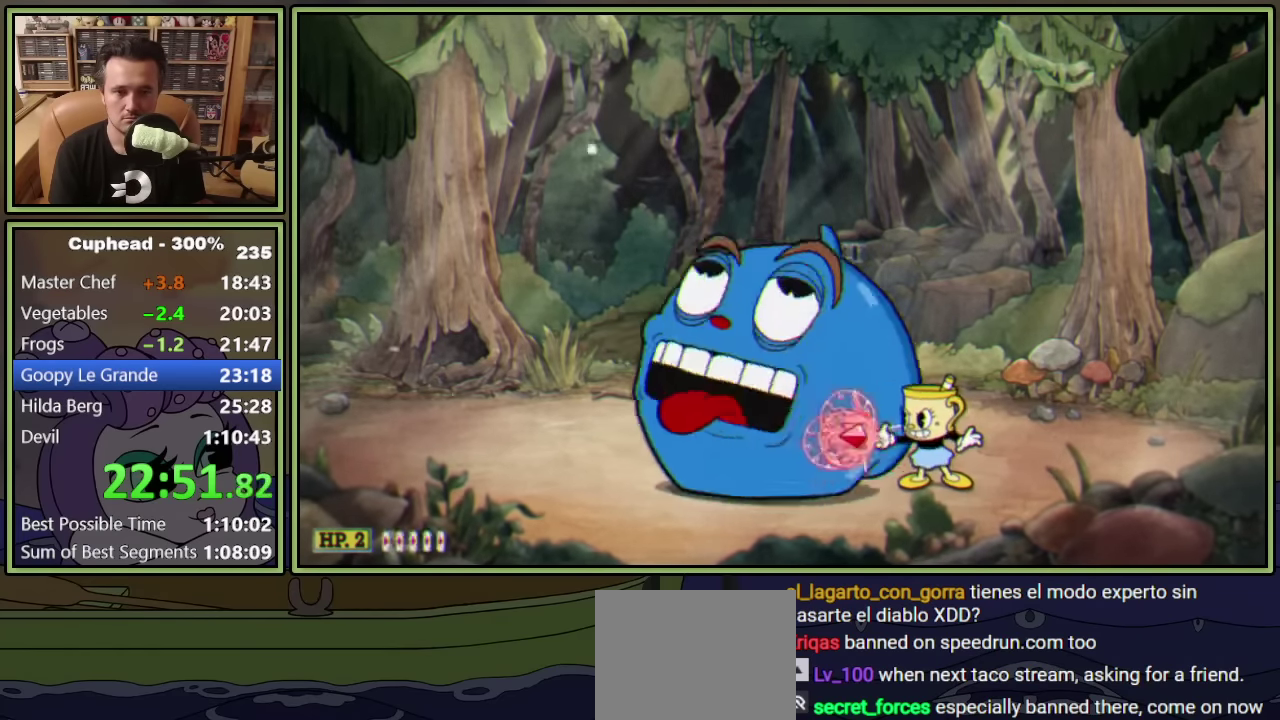
{"buttons": ["L1"], "left_stick": "center", "events": []}
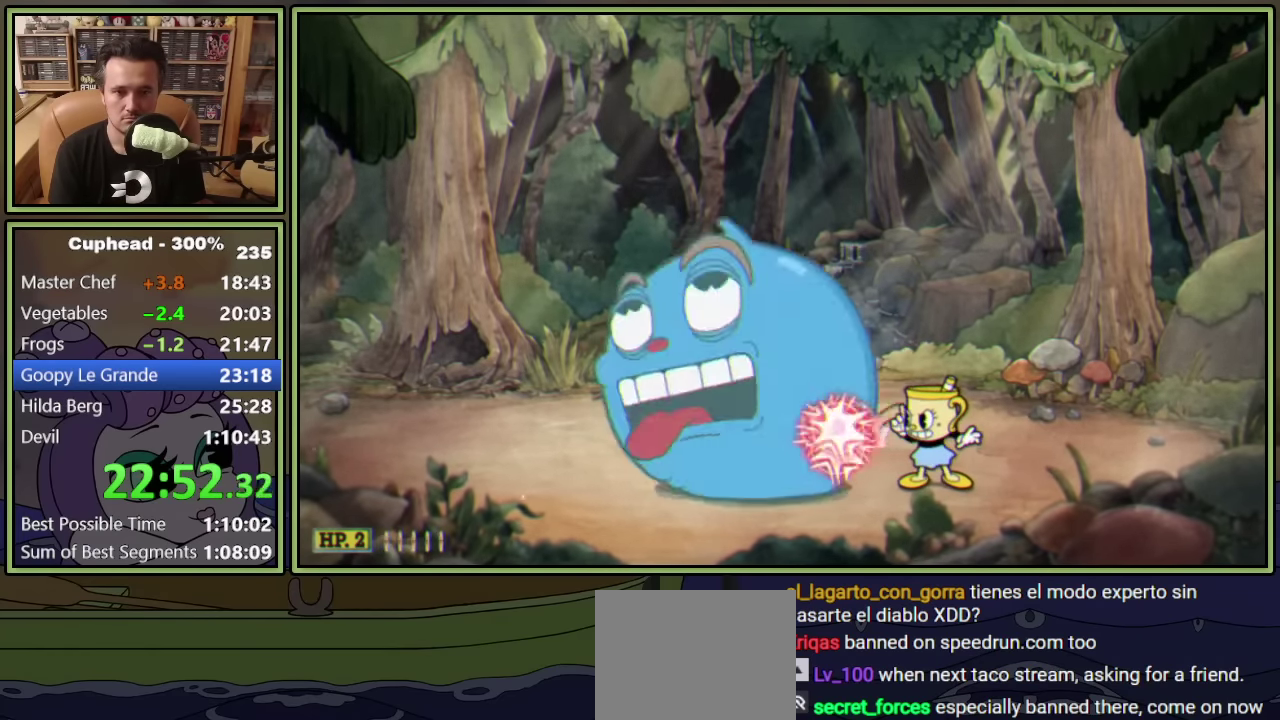
{"buttons": ["L1", "DPAD_UP", "DPAD_LEFT"], "left_stick": "center", "events": [[467, "DPAD_LEFT", "down"], [483, "DPAD_UP", "down"]]}
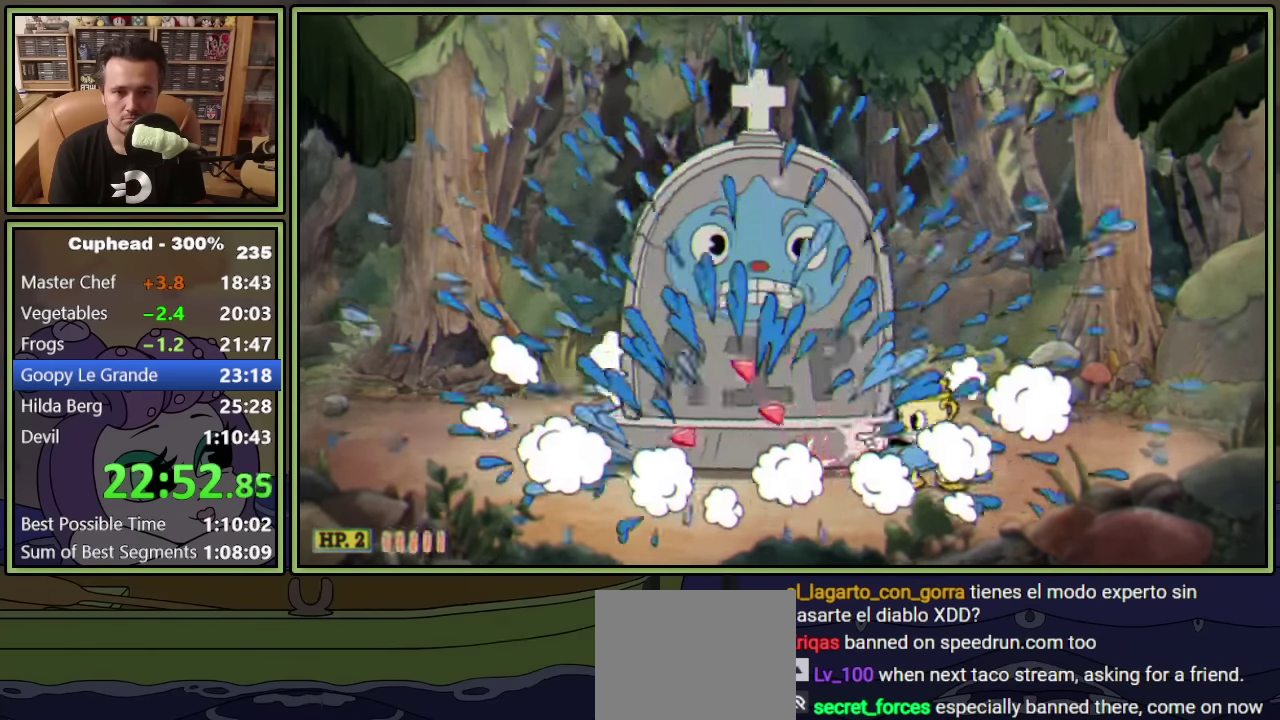
{"buttons": ["L1", "DPAD_UP", "DPAD_LEFT"], "left_stick": "center", "events": [[50, "A", "down"], [300, "A", "up"], [350, "L2", "down"], [500, "L2", "up"]]}
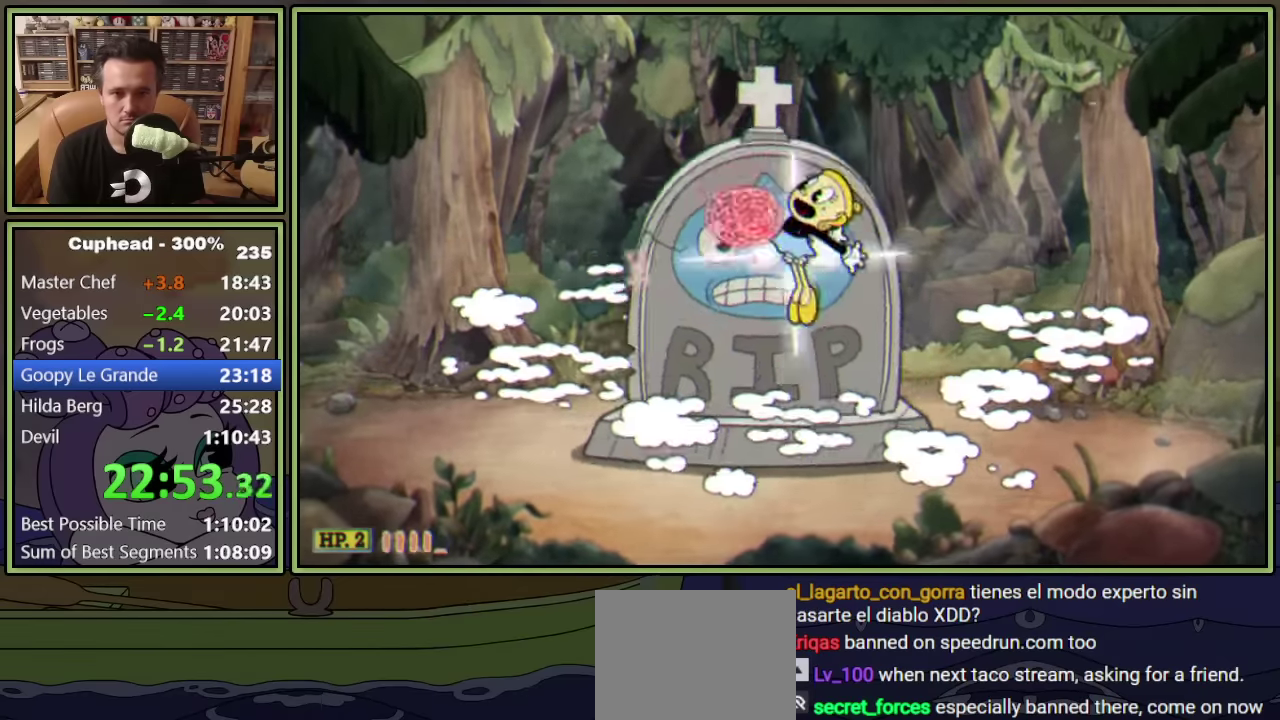
{"buttons": ["L1", "DPAD_UP", "DPAD_LEFT"], "left_stick": "center", "events": []}
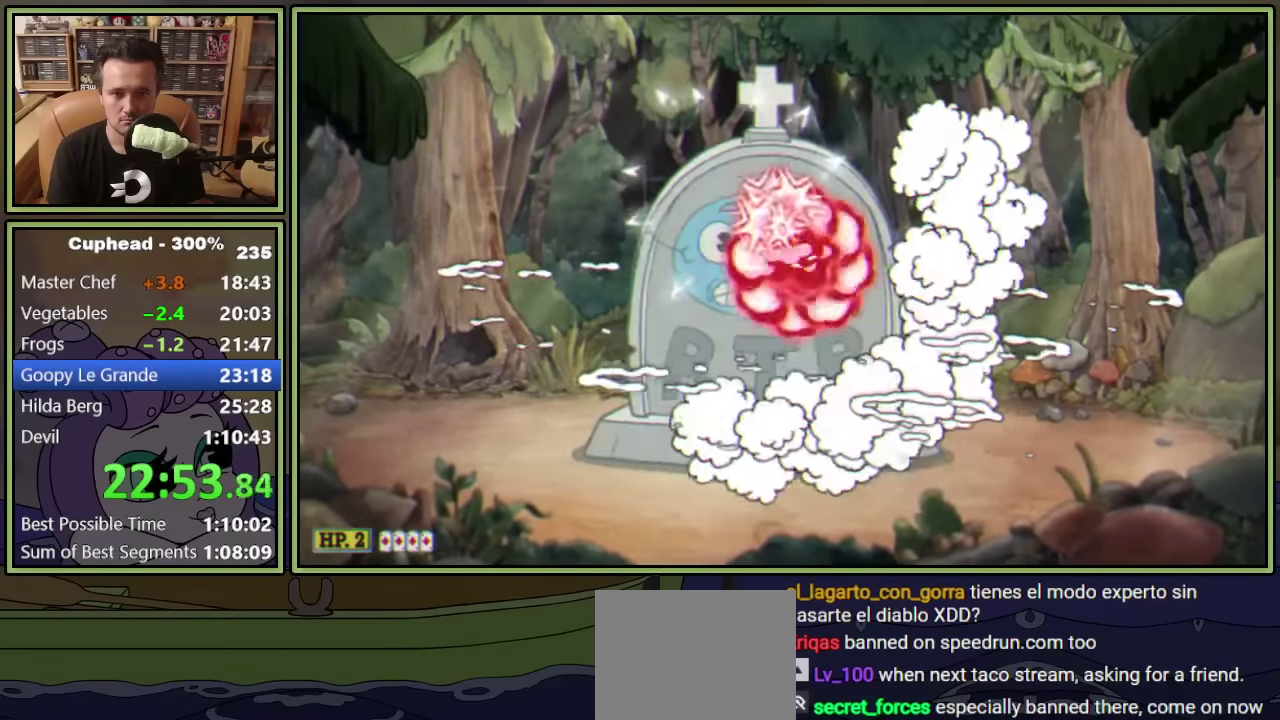
{"buttons": ["L1", "L2", "DPAD_UP"], "left_stick": "center", "events": [[17, "DPAD_LEFT", "up"], [184, "A", "down"], [434, "A", "up"], [434, "DPAD_LEFT", "down"], [434, "L2", "down"], [484, "DPAD_LEFT", "up"]]}
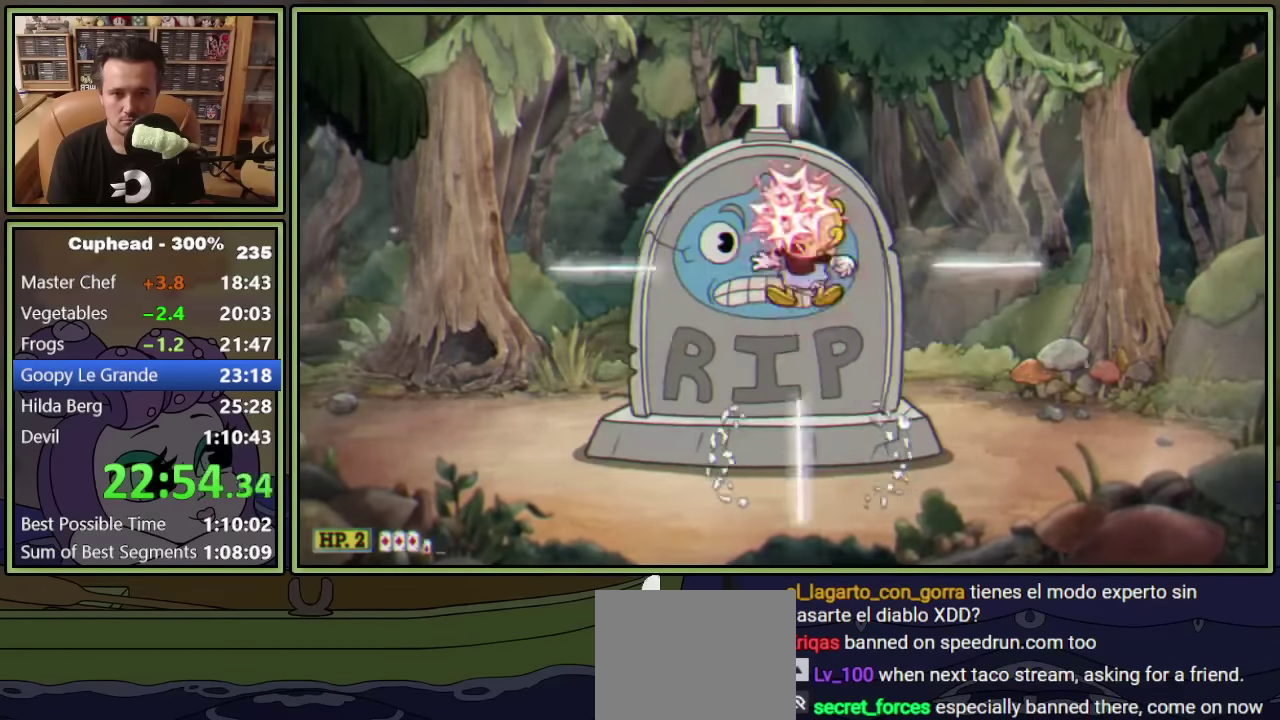
{"buttons": ["L1", "DPAD_UP", "DPAD_LEFT"], "left_stick": "center", "events": [[100, "L2", "up"], [367, "DPAD_LEFT", "down"]]}
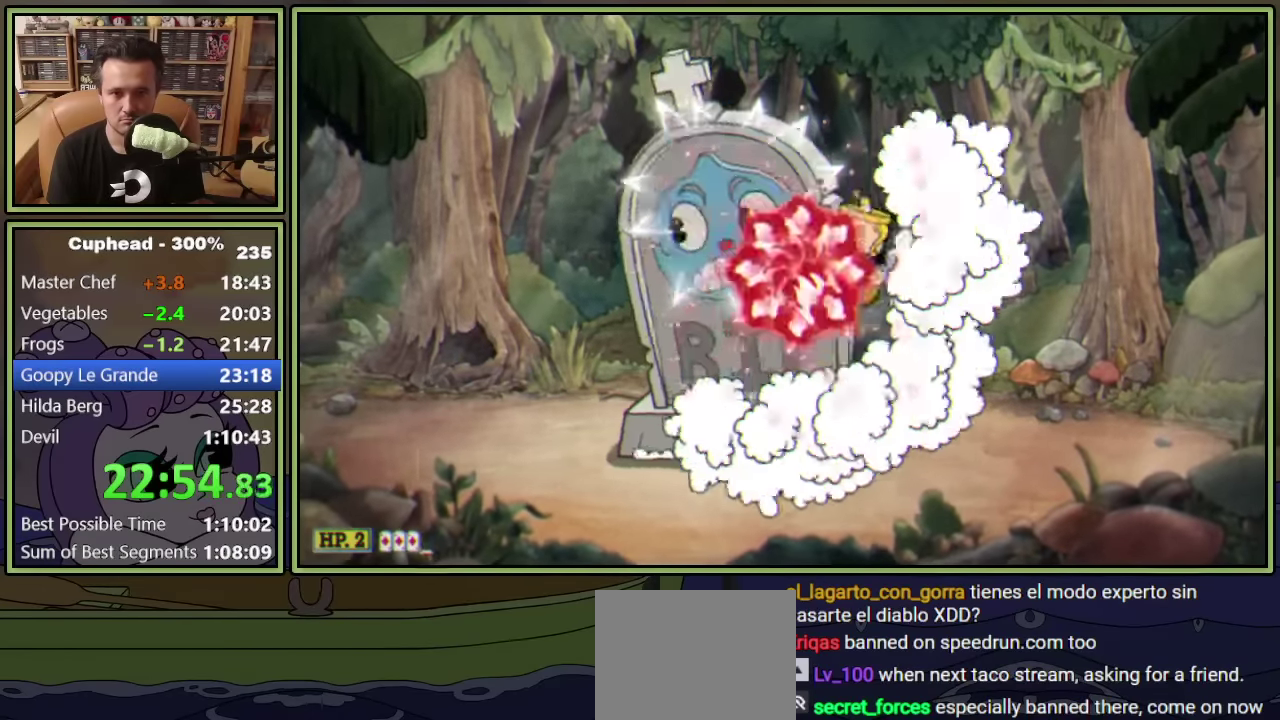
{"buttons": ["A", "L1", "DPAD_UP", "DPAD_LEFT"], "left_stick": "center", "events": [[384, "A", "down"]]}
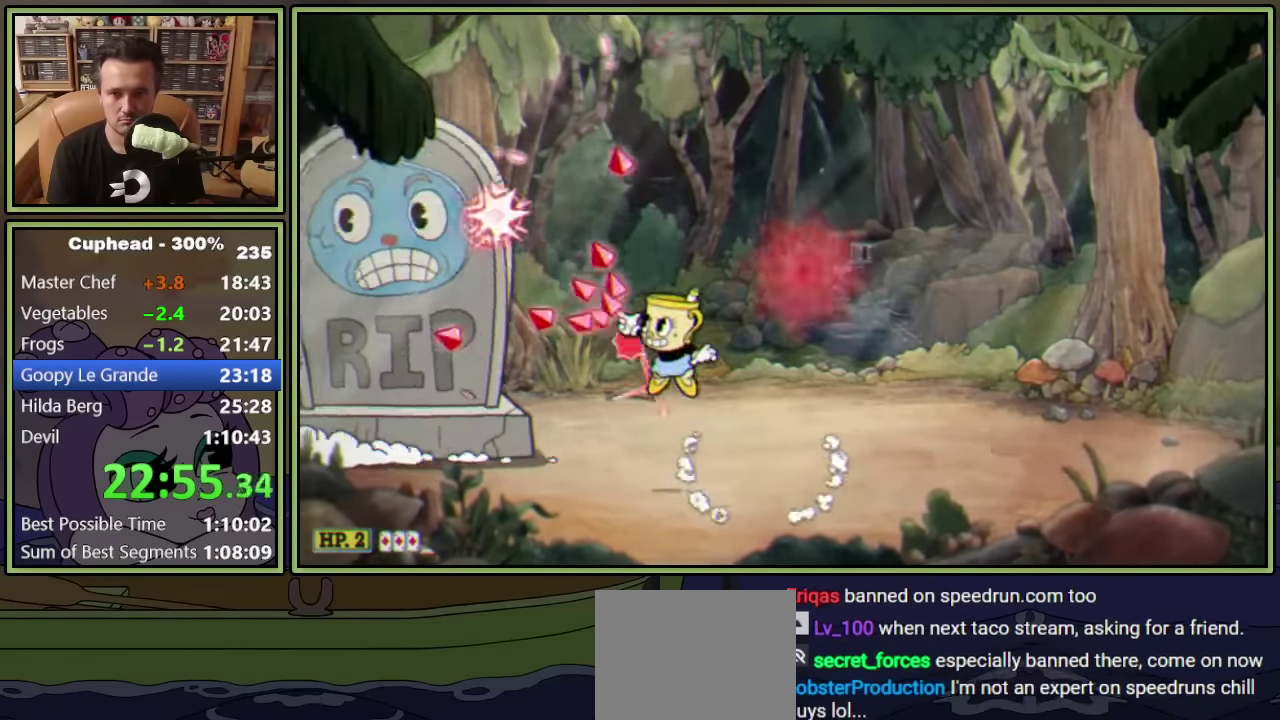
{"buttons": ["L1", "DPAD_UP"], "left_stick": "center", "events": [[184, "A", "up"], [200, "L2", "down"], [350, "L2", "up"], [367, "DPAD_LEFT", "up"]]}